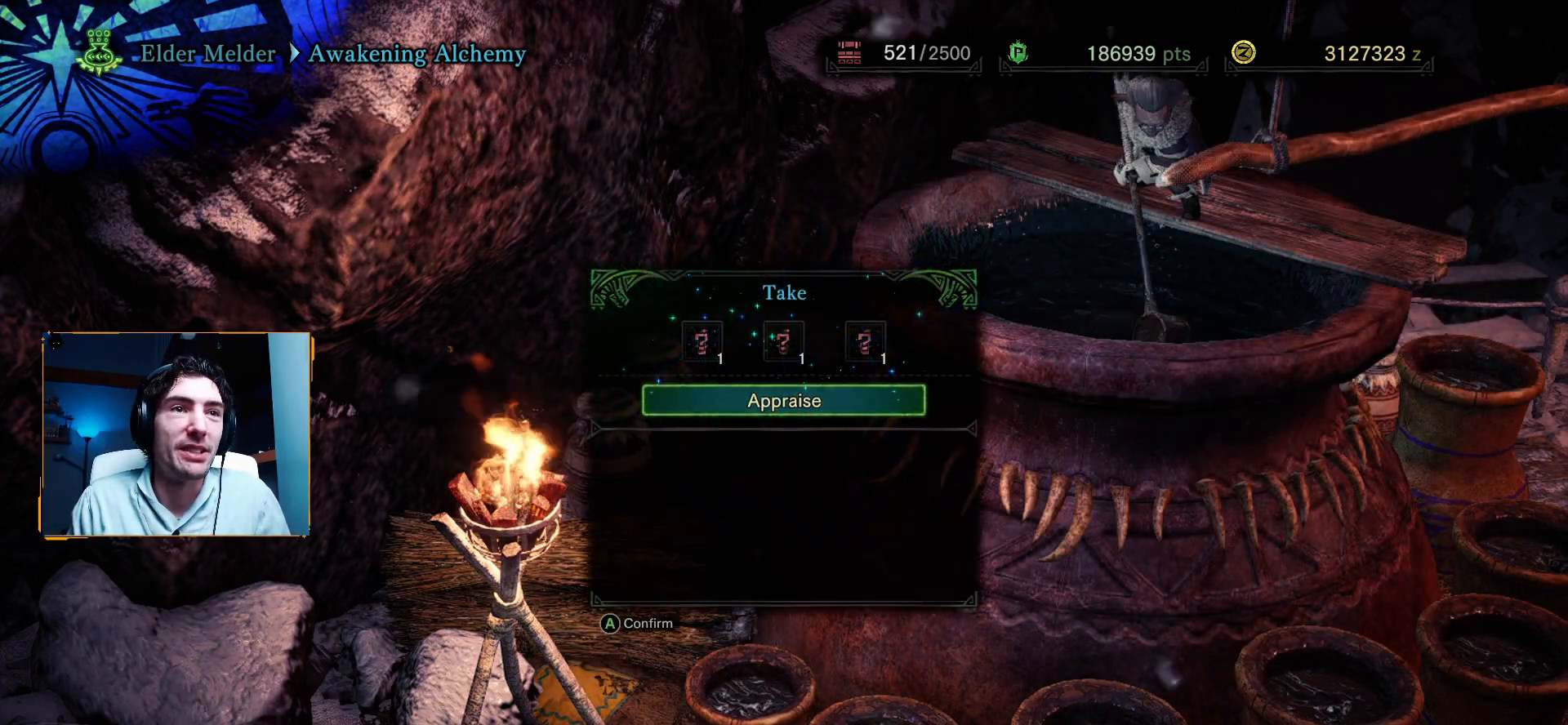
Gameplay with a controller (Xbox layout); each line is a JSON object with the inputs held at the frame after it (dt_ms = milliseconds from this image to that frame). "events" lists button and stick changes between this image and that frame as [ms after this image, input, new state], when the widget could be followed in between.
{"dt_ms": 500, "buttons": [], "left_stick": "center", "right_stick": "center", "events": [[233, "A", "down"], [467, "A", "up"]]}
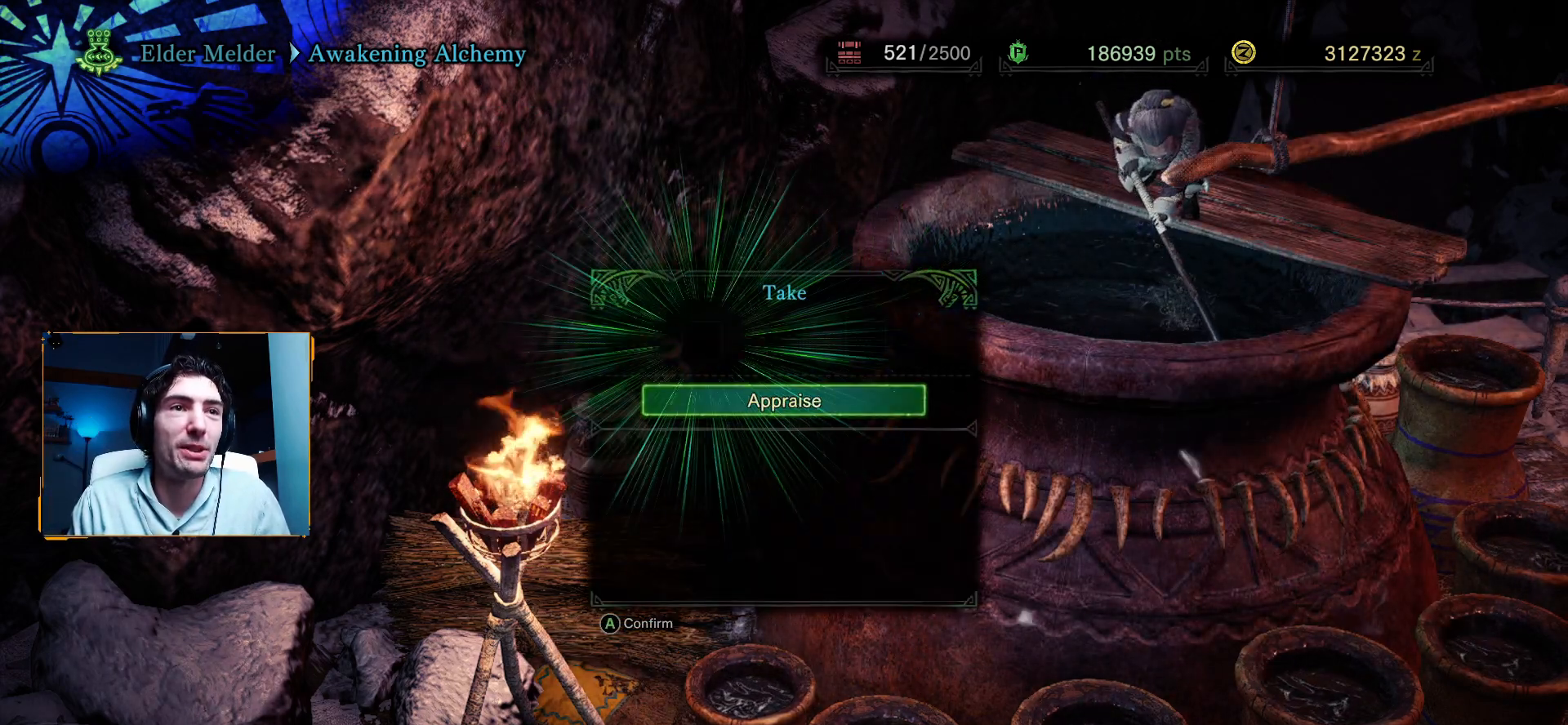
{"dt_ms": 500, "buttons": [], "left_stick": "center", "right_stick": "center", "events": []}
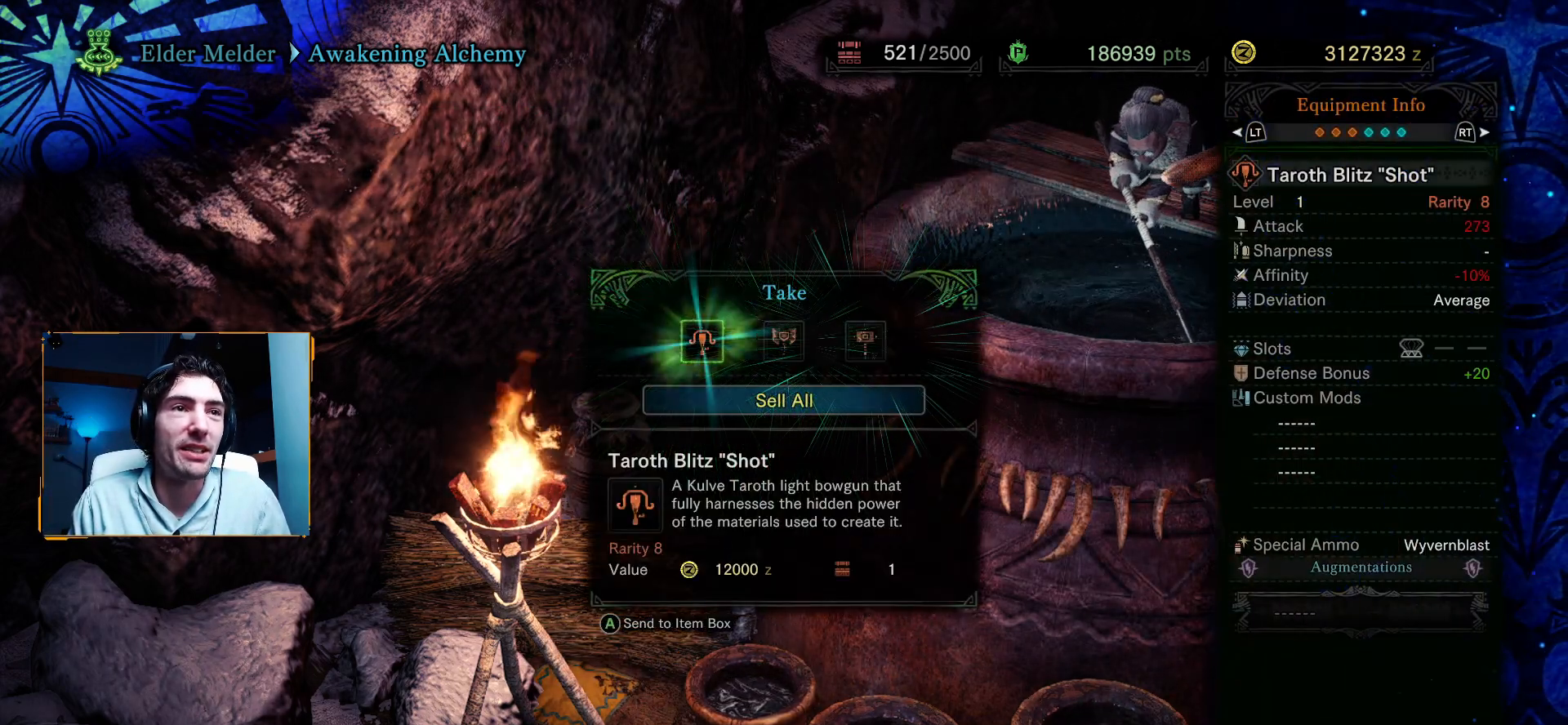
{"dt_ms": 500, "buttons": [], "left_stick": "center", "right_stick": "center", "events": []}
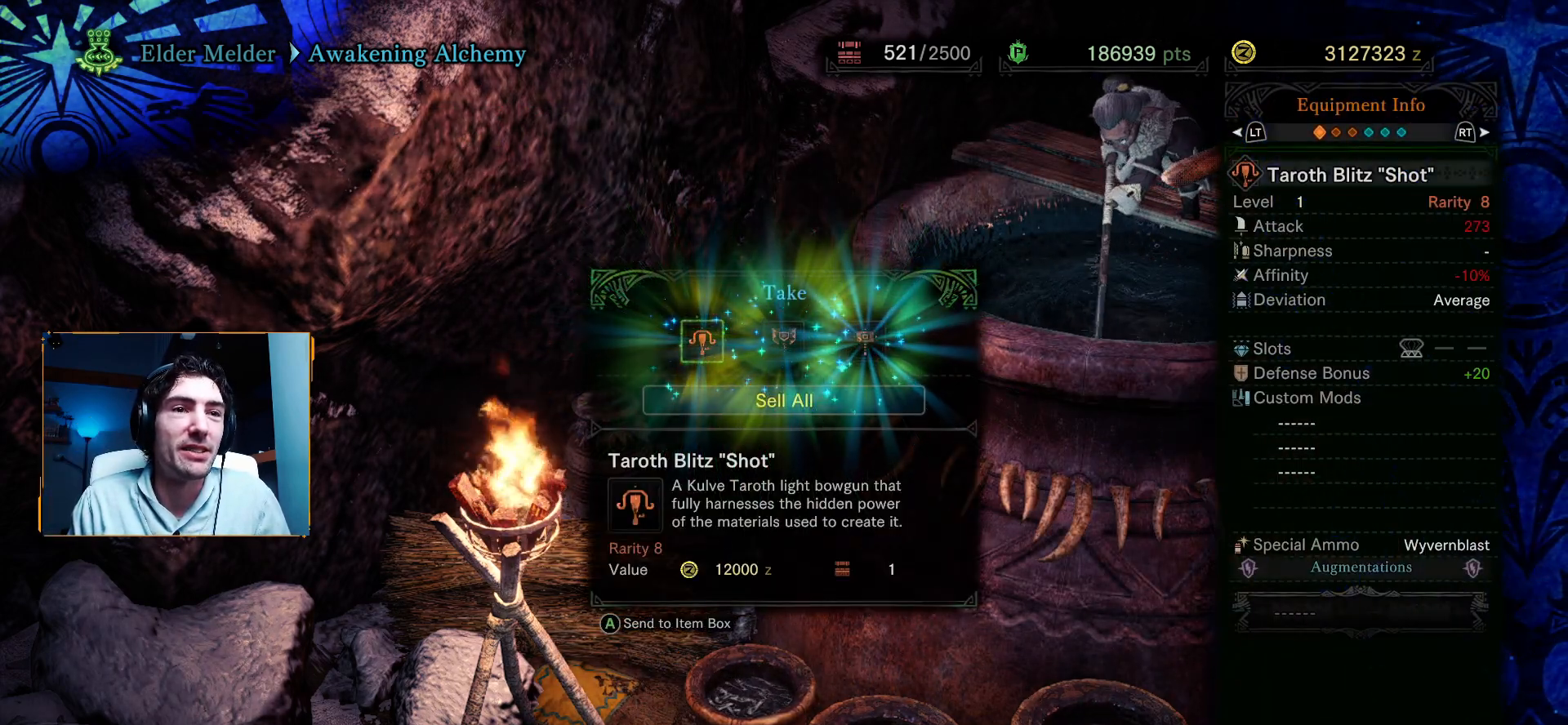
{"dt_ms": 500, "buttons": ["DPAD_RIGHT"], "left_stick": "center", "right_stick": "center", "events": [[50, "DPAD_RIGHT", "down"], [183, "DPAD_RIGHT", "up"], [367, "DPAD_RIGHT", "down"]]}
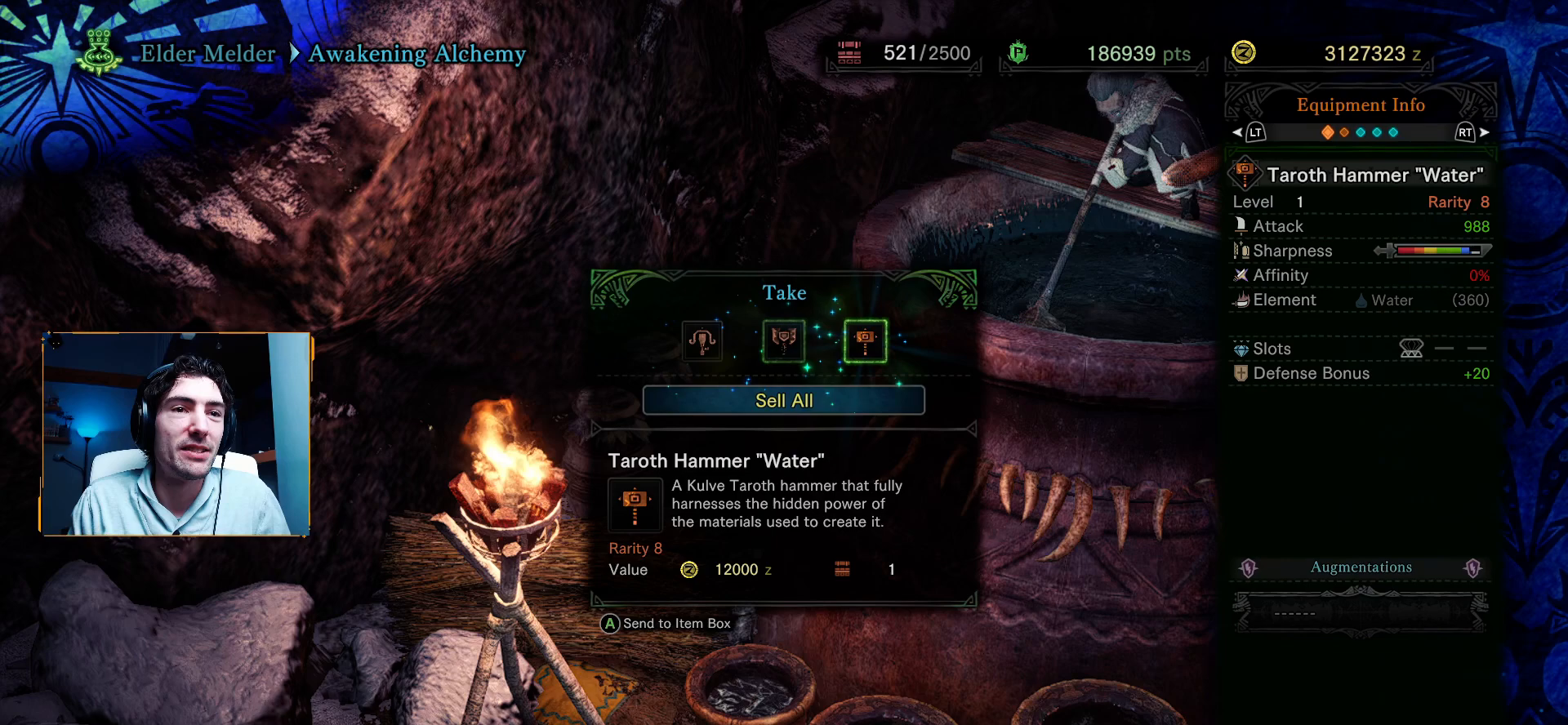
{"dt_ms": 500, "buttons": ["DPAD_LEFT"], "left_stick": "center", "right_stick": "center", "events": [[17, "DPAD_RIGHT", "up"], [433, "DPAD_LEFT", "down"]]}
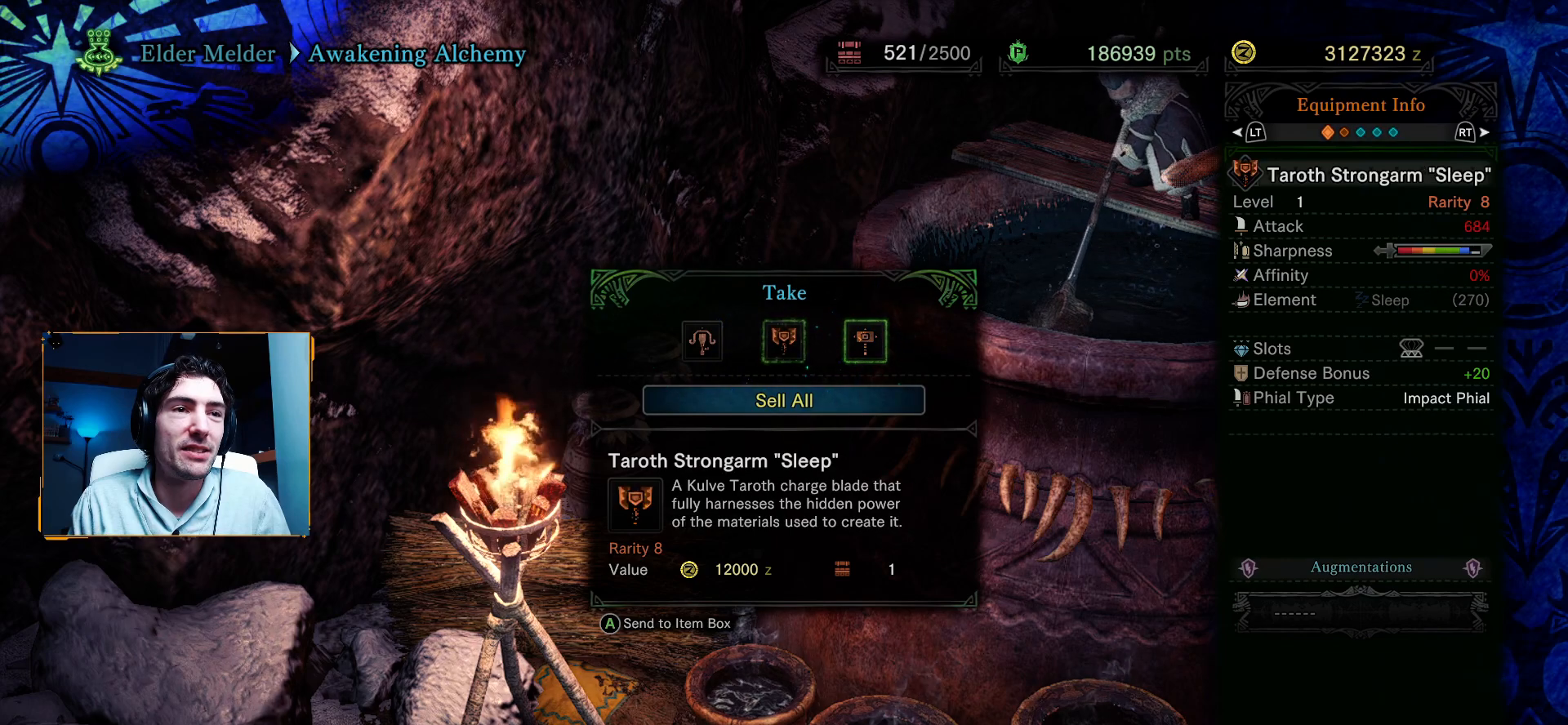
{"dt_ms": 500, "buttons": ["DPAD_UP"], "left_stick": "center", "right_stick": "center", "events": [[17, "DPAD_LEFT", "up"], [117, "DPAD_LEFT", "down"], [233, "DPAD_LEFT", "up"], [400, "DPAD_UP", "down"]]}
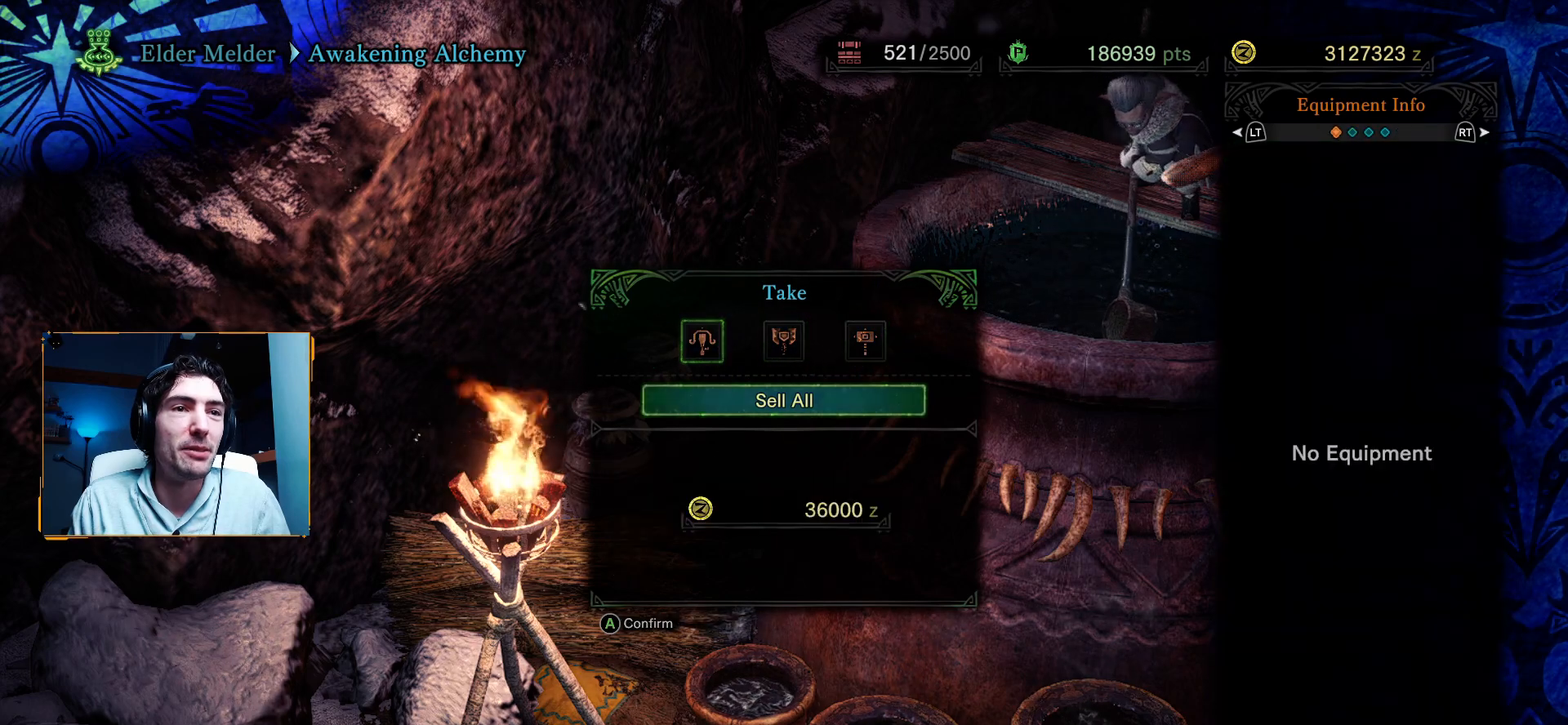
{"dt_ms": 500, "buttons": [], "left_stick": "center", "right_stick": "center", "events": [[17, "DPAD_UP", "up"], [183, "A", "down"], [317, "A", "up"]]}
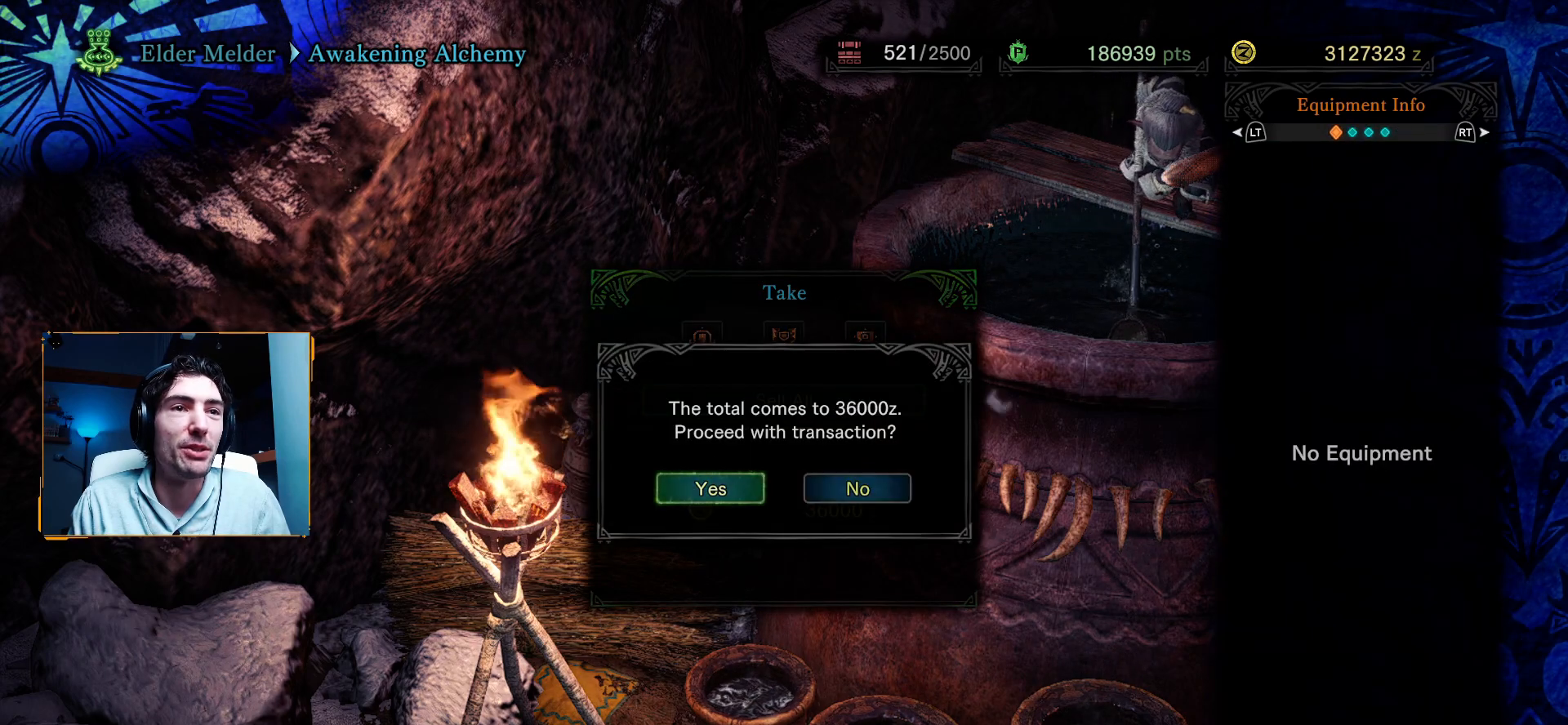
{"dt_ms": 500, "buttons": [], "left_stick": "center", "right_stick": "center", "events": [[100, "DPAD_LEFT", "down"], [217, "DPAD_LEFT", "up"], [317, "DPAD_LEFT", "down"], [450, "DPAD_LEFT", "up"]]}
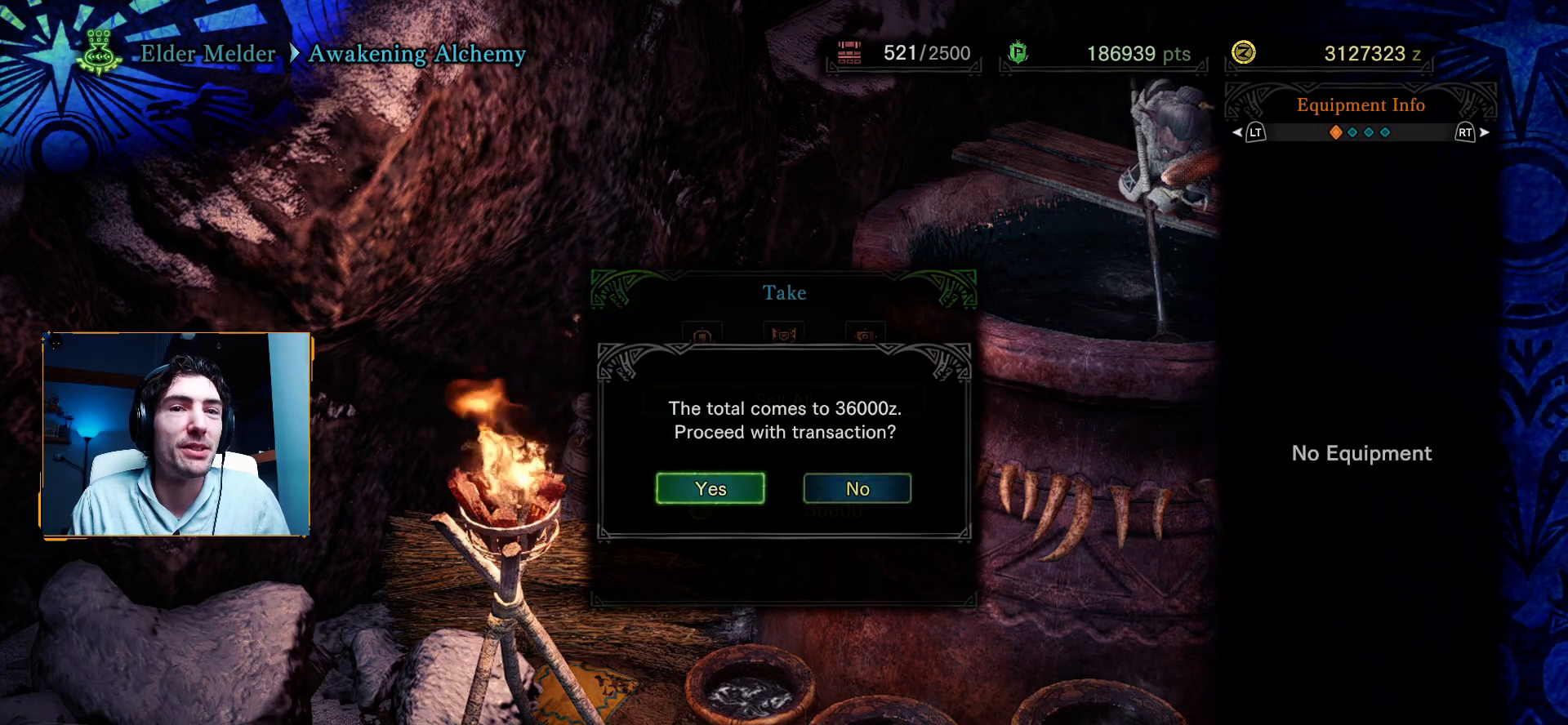
{"dt_ms": 500, "buttons": [], "left_stick": "center", "right_stick": "center", "events": [[17, "A", "down"], [200, "A", "up"]]}
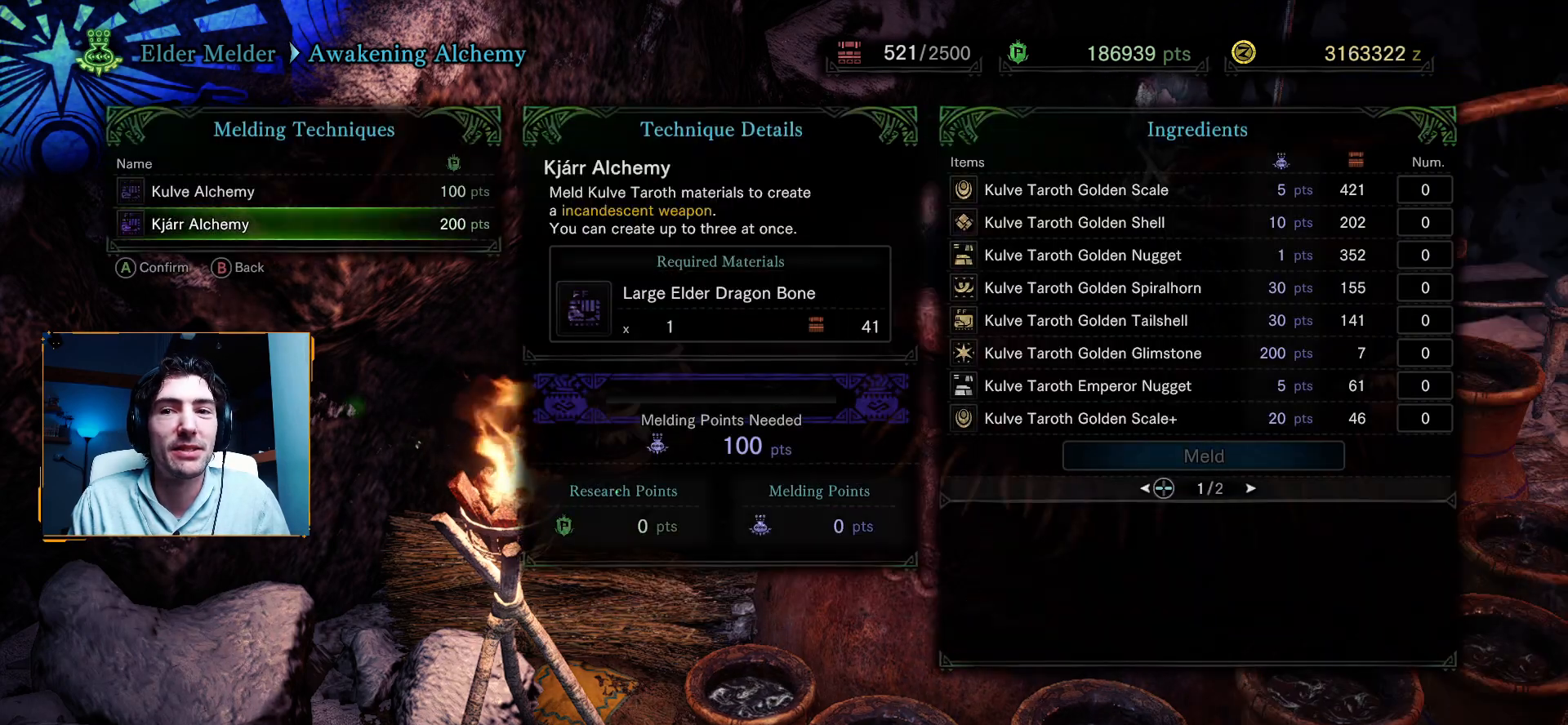
{"dt_ms": 500, "buttons": [], "left_stick": "center", "right_stick": "center", "events": []}
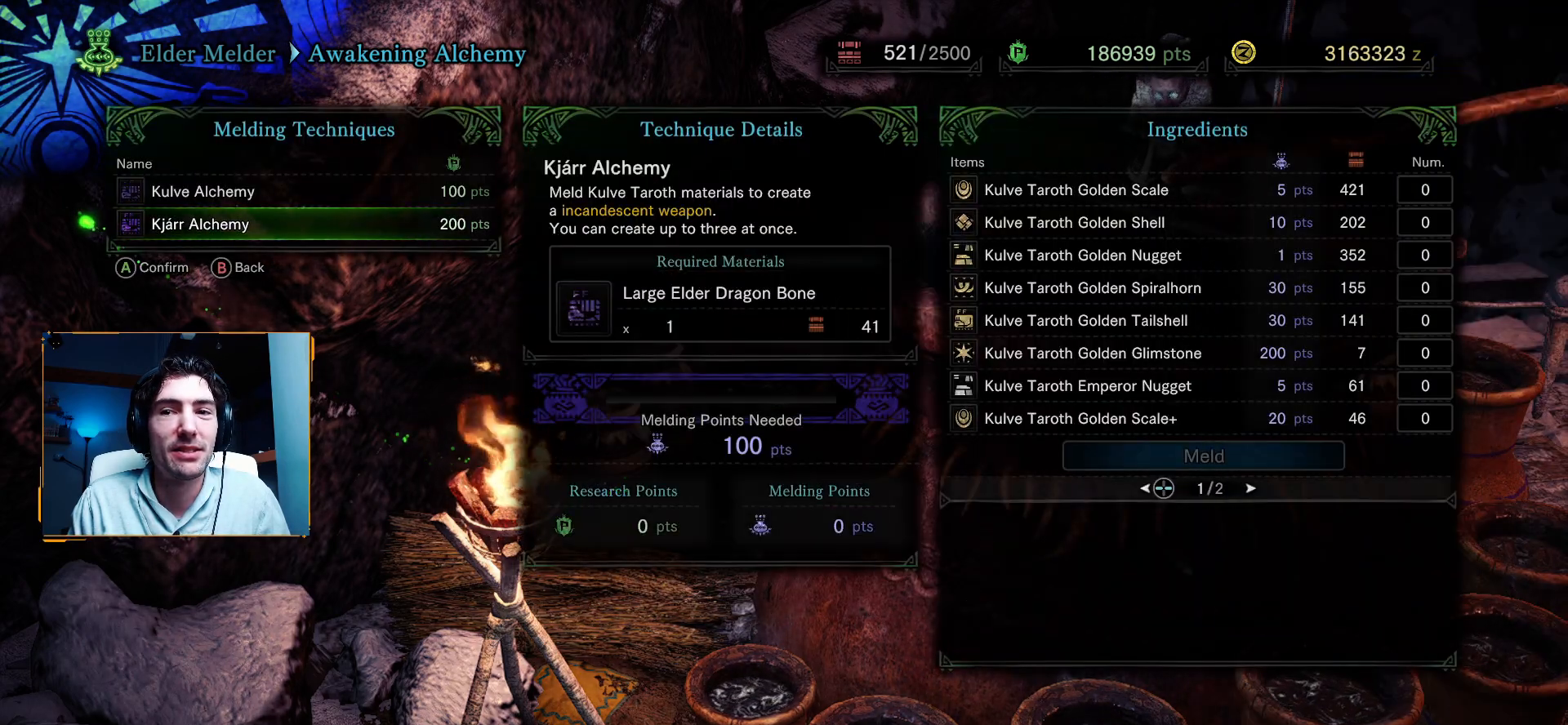
{"dt_ms": 500, "buttons": [], "left_stick": "center", "right_stick": "center", "events": []}
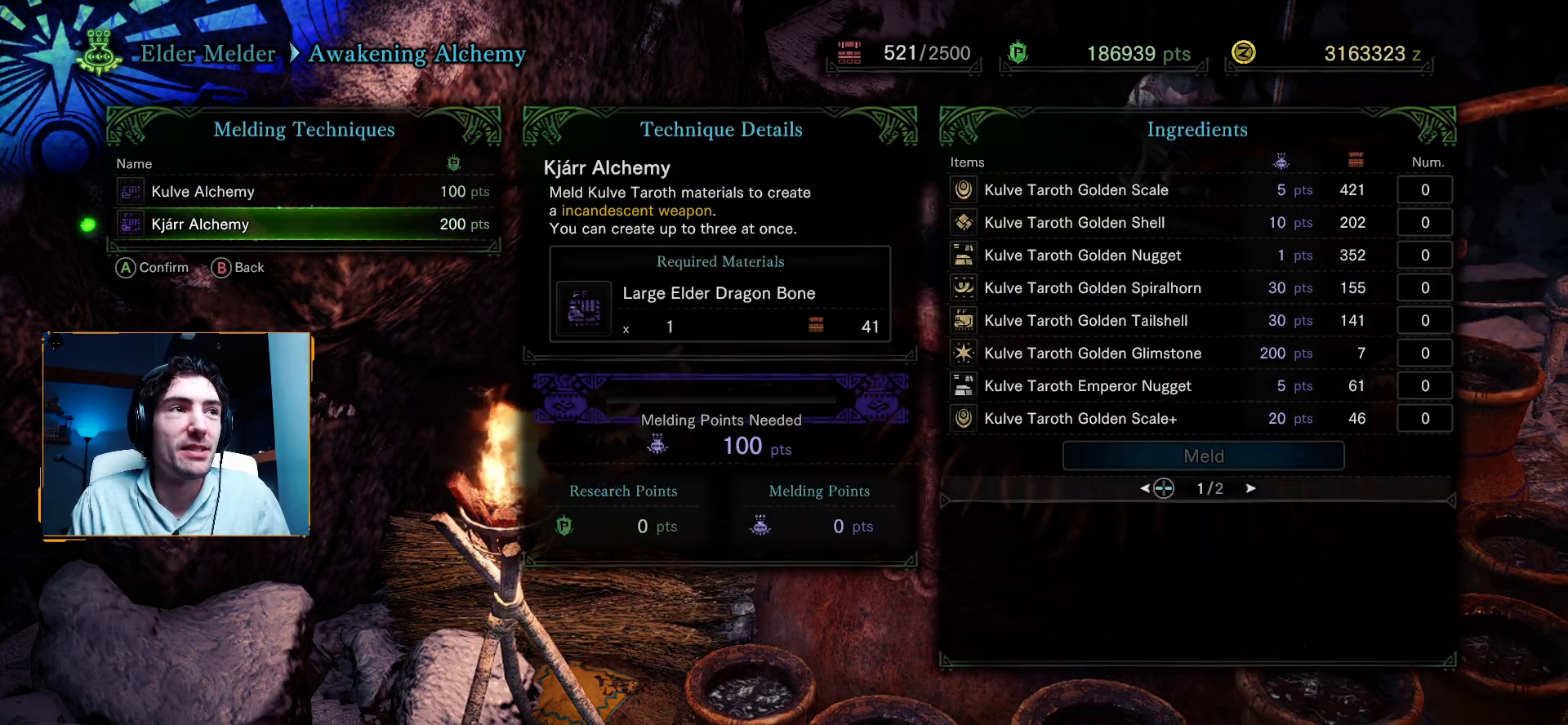
{"dt_ms": 500, "buttons": [], "left_stick": "center", "right_stick": "center", "events": [[83, "A", "down"], [233, "A", "up"]]}
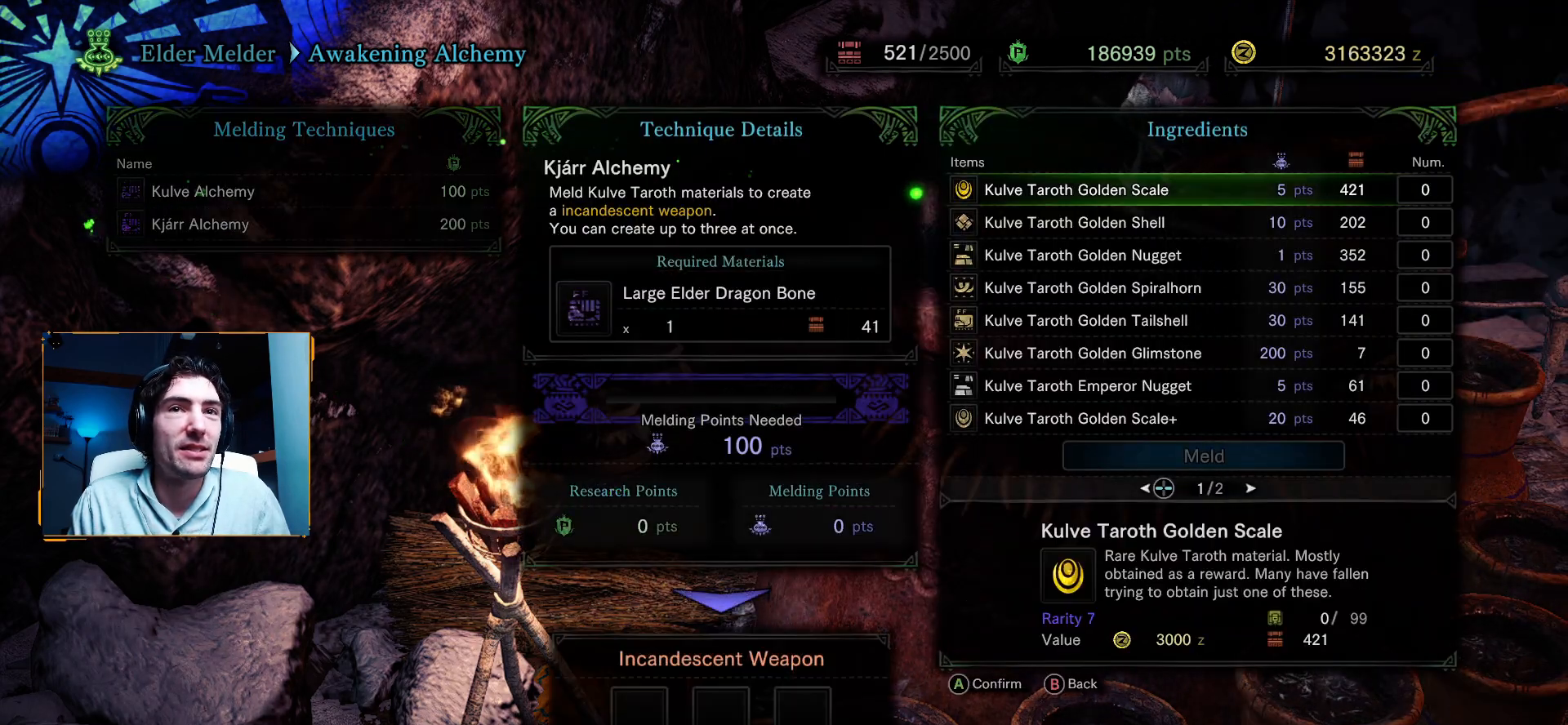
{"dt_ms": 500, "buttons": ["DPAD_DOWN"], "left_stick": "center", "right_stick": "center", "events": [[200, "DPAD_DOWN", "down"]]}
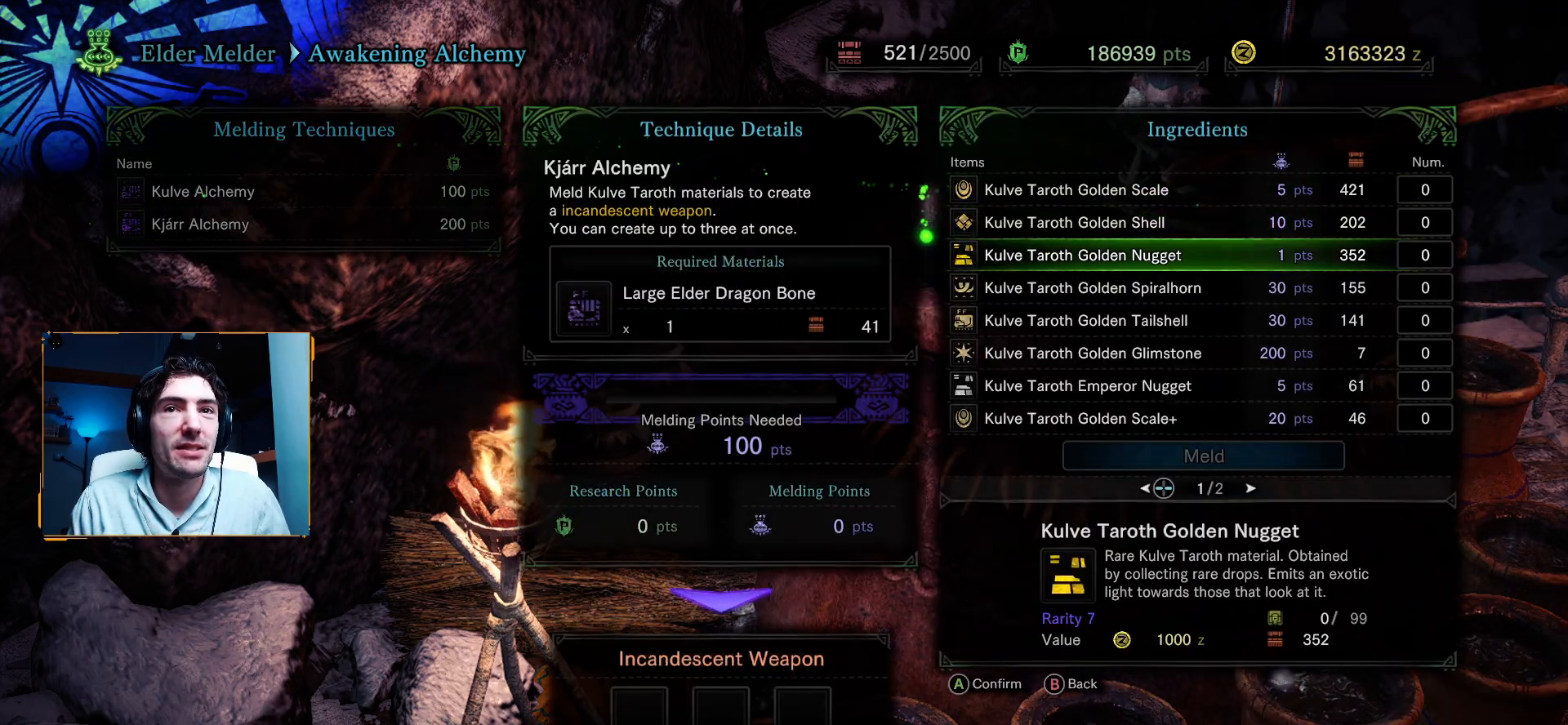
{"dt_ms": 1000, "buttons": [], "left_stick": "center", "right_stick": "center"}
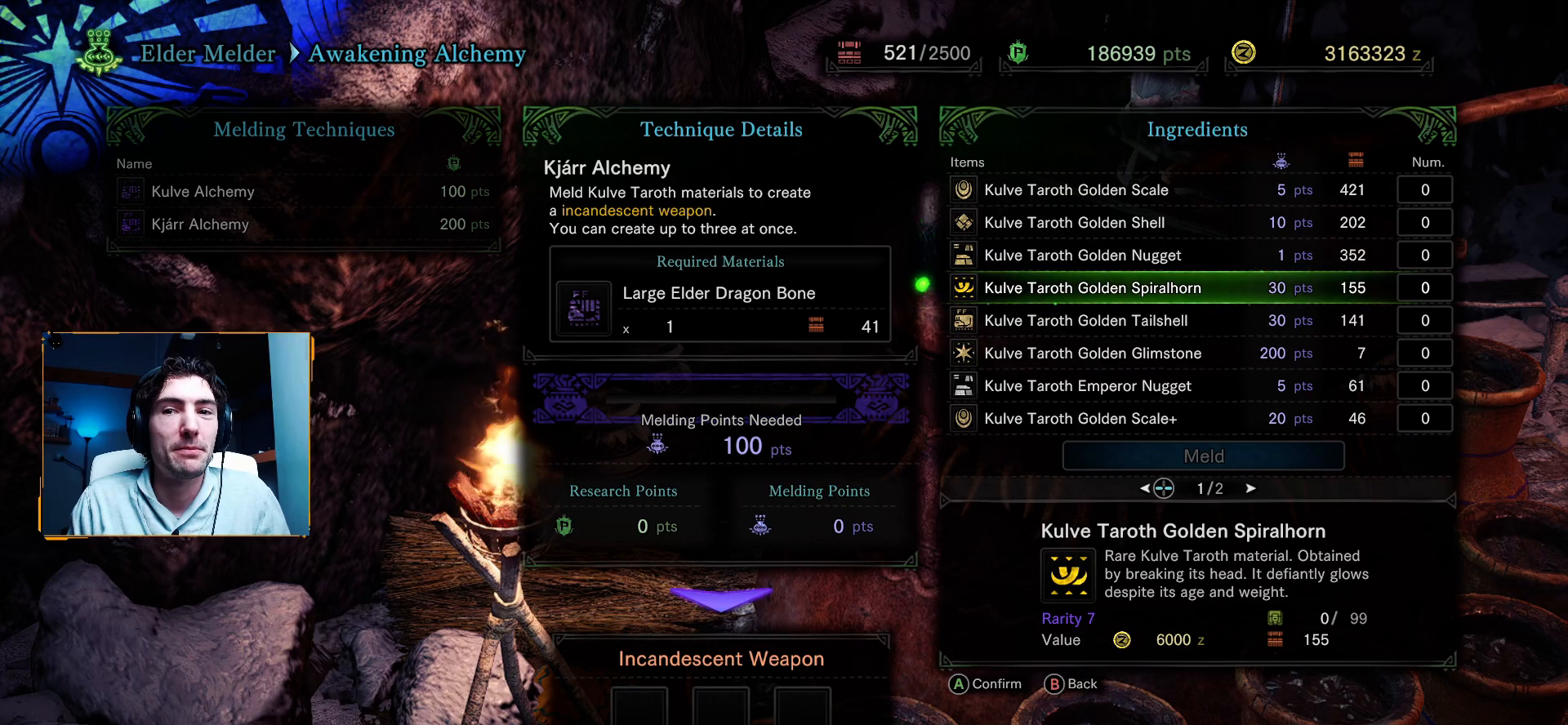
{"dt_ms": 500, "buttons": [], "left_stick": "center", "right_stick": "center", "events": [[200, "DPAD_UP", "down"], [333, "DPAD_UP", "up"]]}
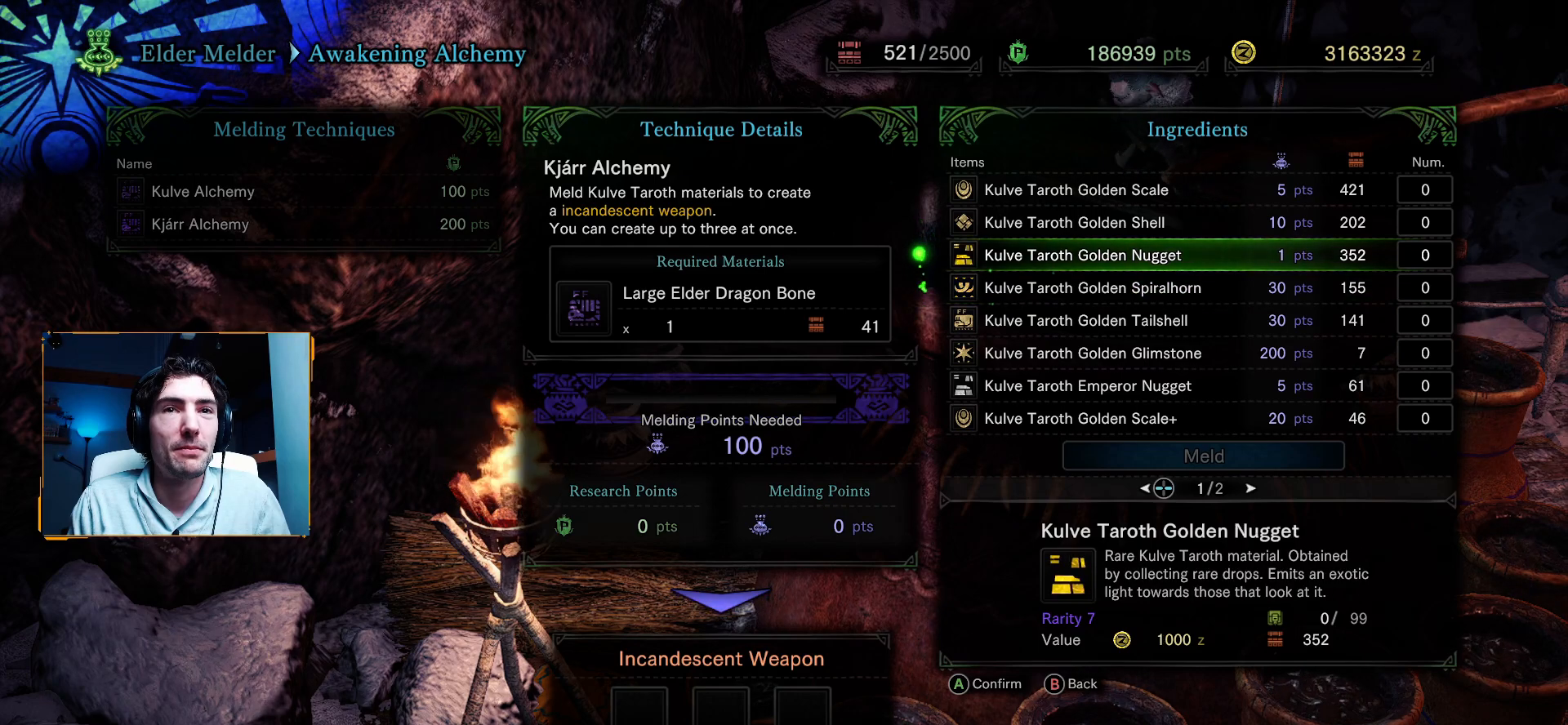
{"dt_ms": 500, "buttons": [], "left_stick": "center", "right_stick": "center", "events": [[83, "DPAD_DOWN", "down"], [217, "DPAD_DOWN", "up"]]}
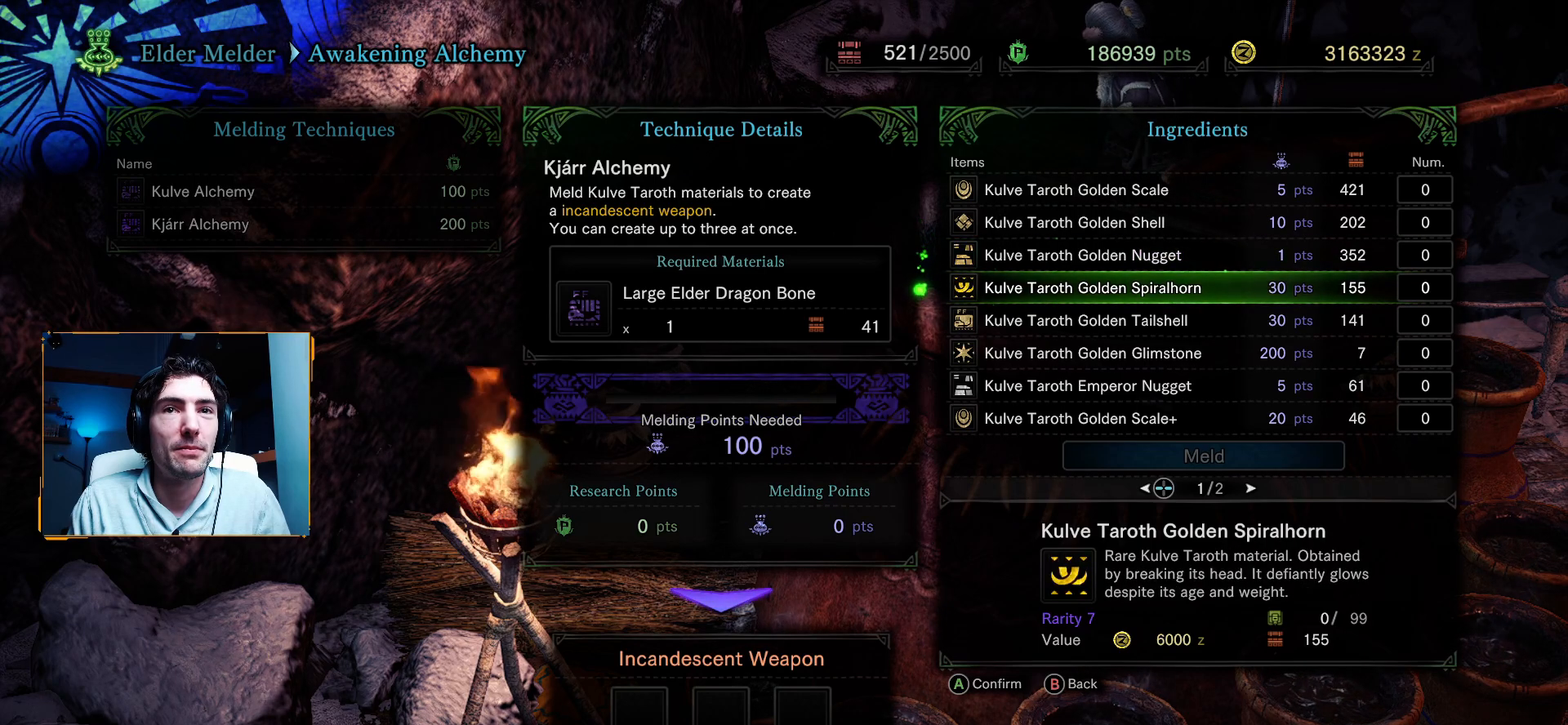
{"dt_ms": 500, "buttons": ["DPAD_DOWN"], "left_stick": "center", "right_stick": "center", "events": [[83, "DPAD_UP", "down"], [217, "DPAD_UP", "up"], [500, "DPAD_DOWN", "down"]]}